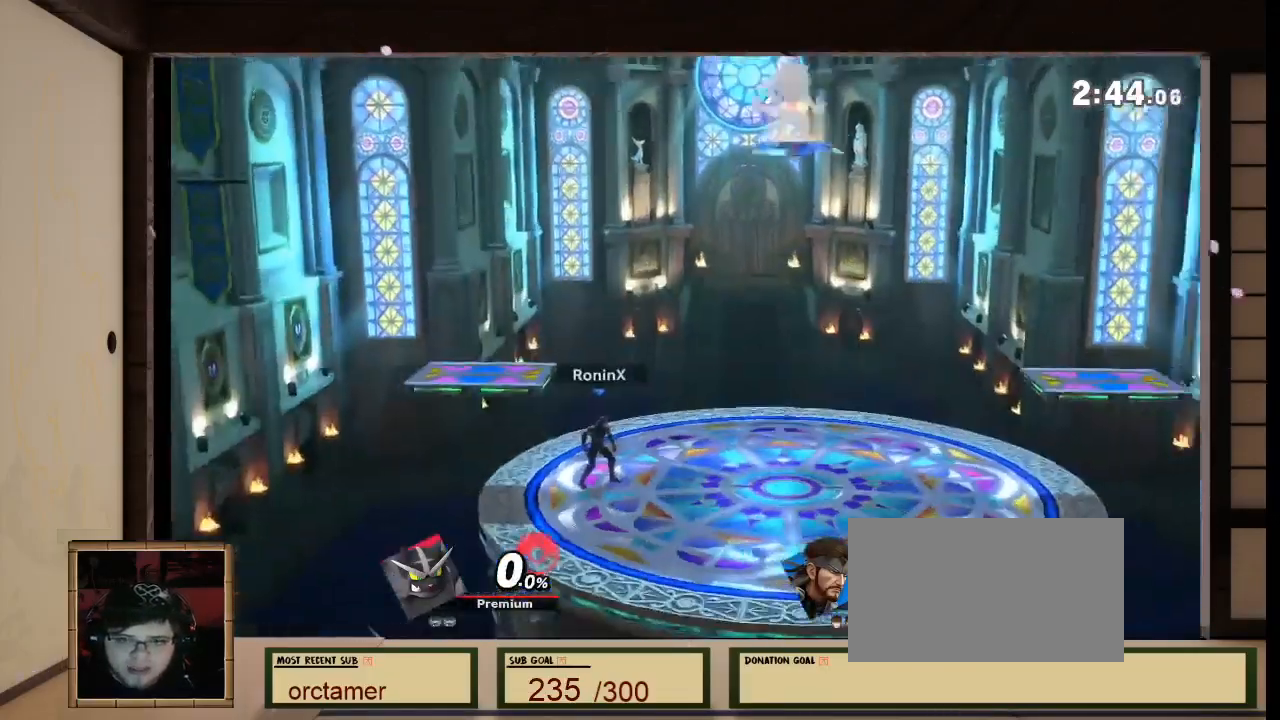
Gameplay with a controller (Nintendo layout); each line is a JSON object with the inputs held at the frame after it. "events" lists button and stick changes between this image and that frame as [ms after this image, input, new state], when the widget could be followed in between. Not read: L3 R3 Z.
{"buttons": [], "left_stick": "center", "right_stick": "left", "events": [[434, "R1", "down"], [434, "right_stick", "left"], [500, "R1", "up"]]}
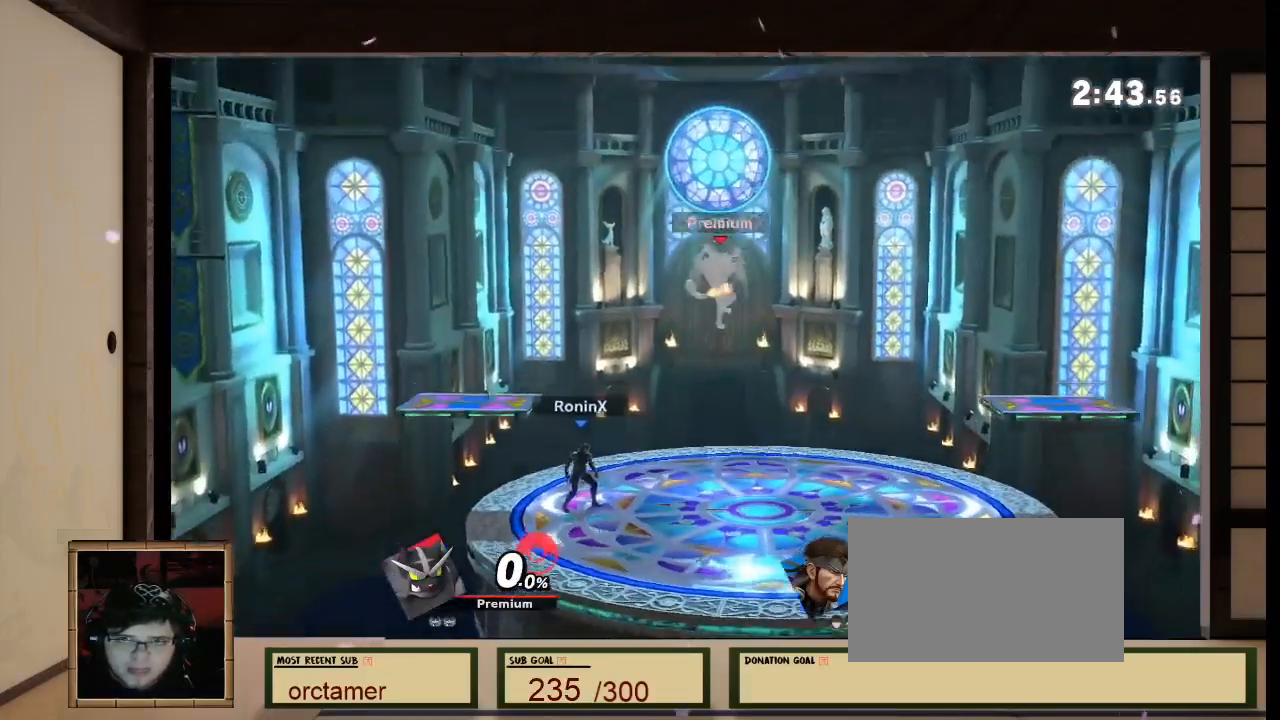
{"buttons": [], "left_stick": "center", "right_stick": "center", "events": [[34, "right_stick", "center"]]}
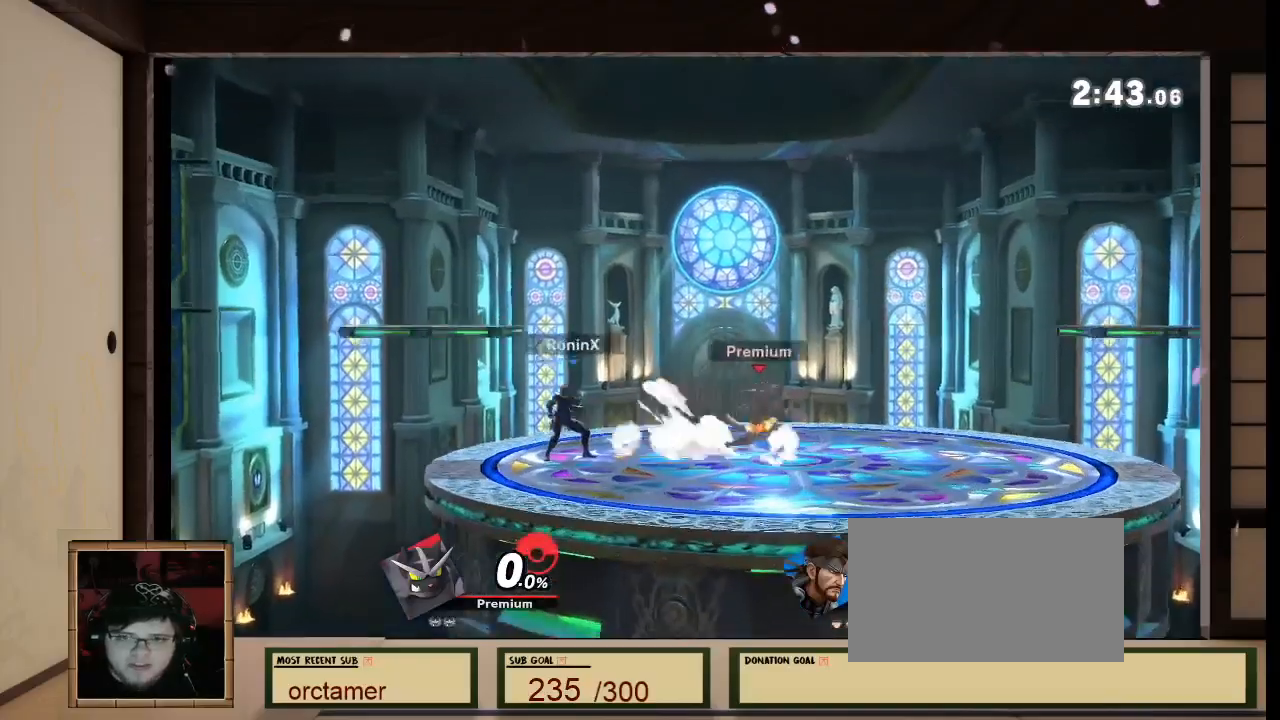
{"buttons": [], "left_stick": "center", "right_stick": "center", "events": []}
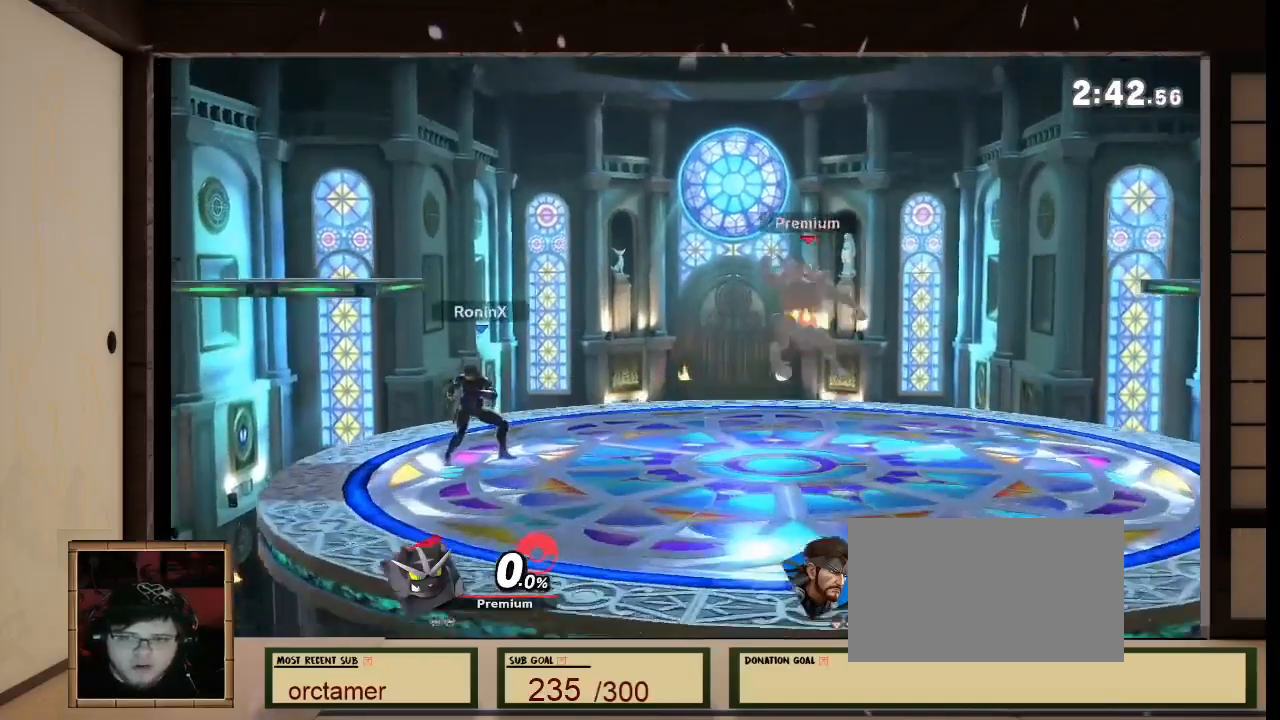
{"buttons": [], "left_stick": "center", "right_stick": "center"}
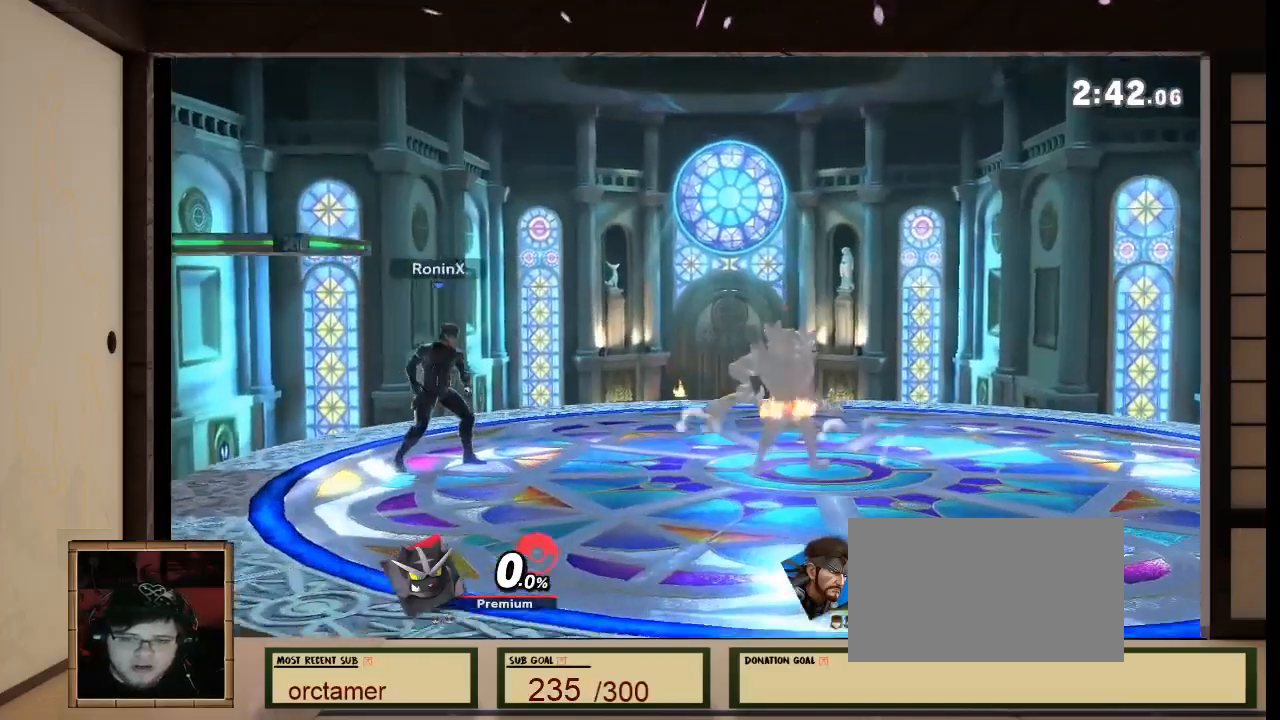
{"buttons": [], "left_stick": "center", "right_stick": "center", "events": []}
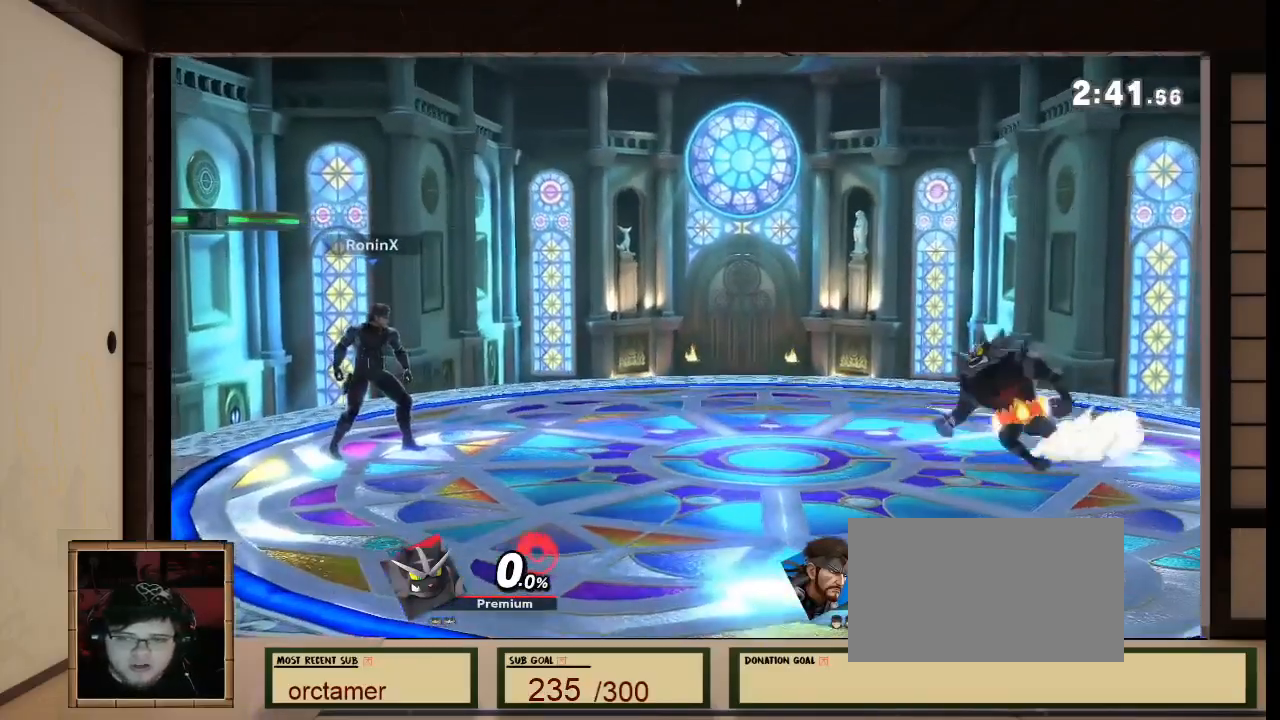
{"buttons": [], "left_stick": "center", "right_stick": "center", "events": []}
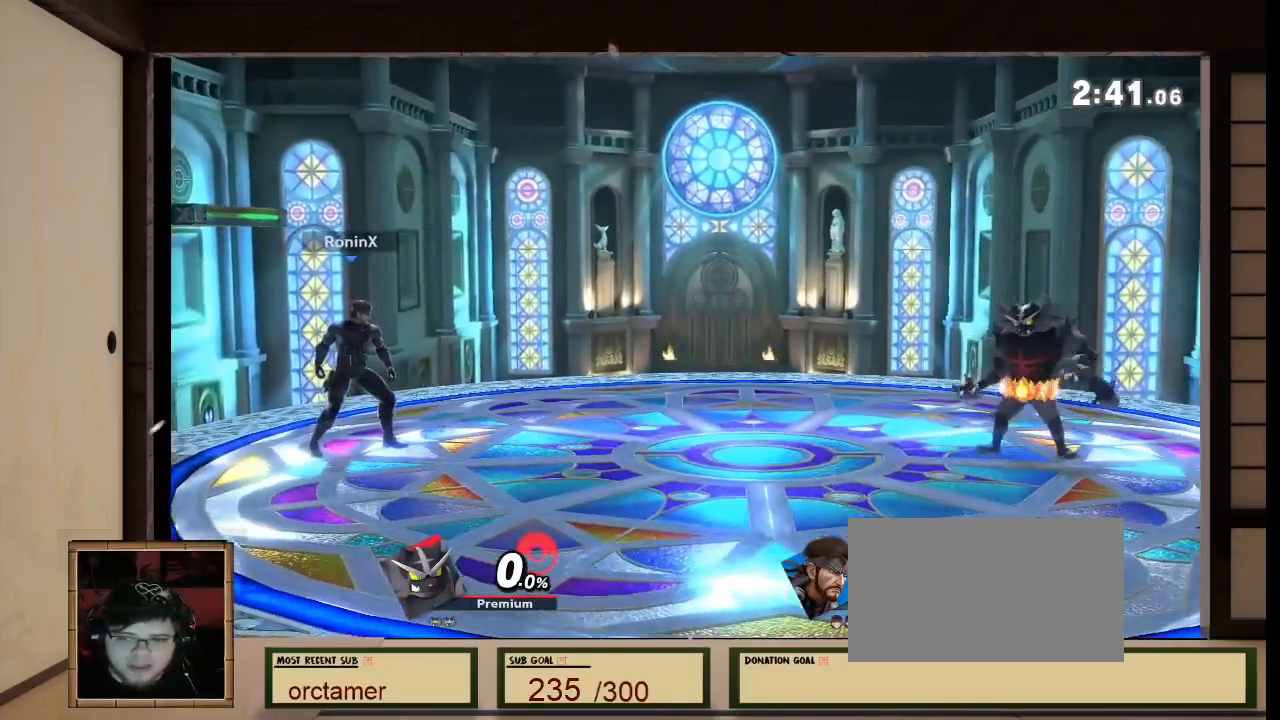
{"buttons": [], "left_stick": "center", "right_stick": "center", "events": []}
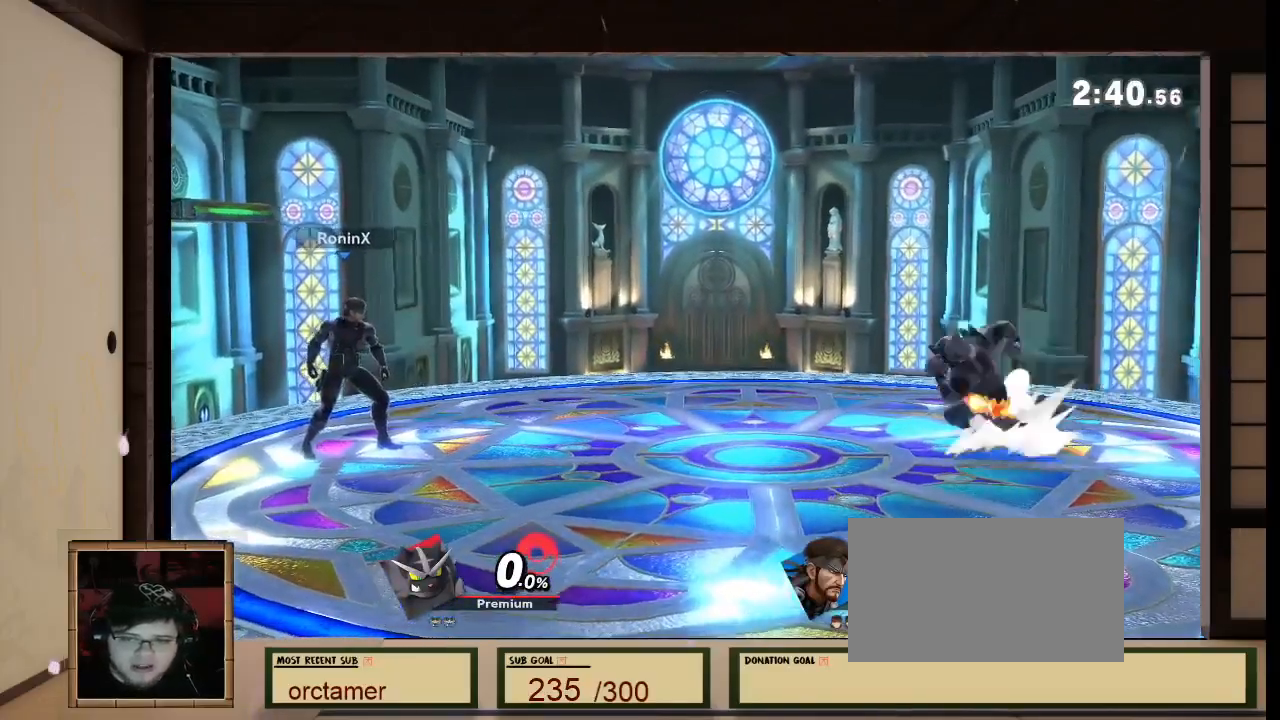
{"buttons": [], "left_stick": "center", "right_stick": "center", "events": [[267, "A", "down"], [367, "A", "up"], [367, "X", "down"], [434, "X", "up"]]}
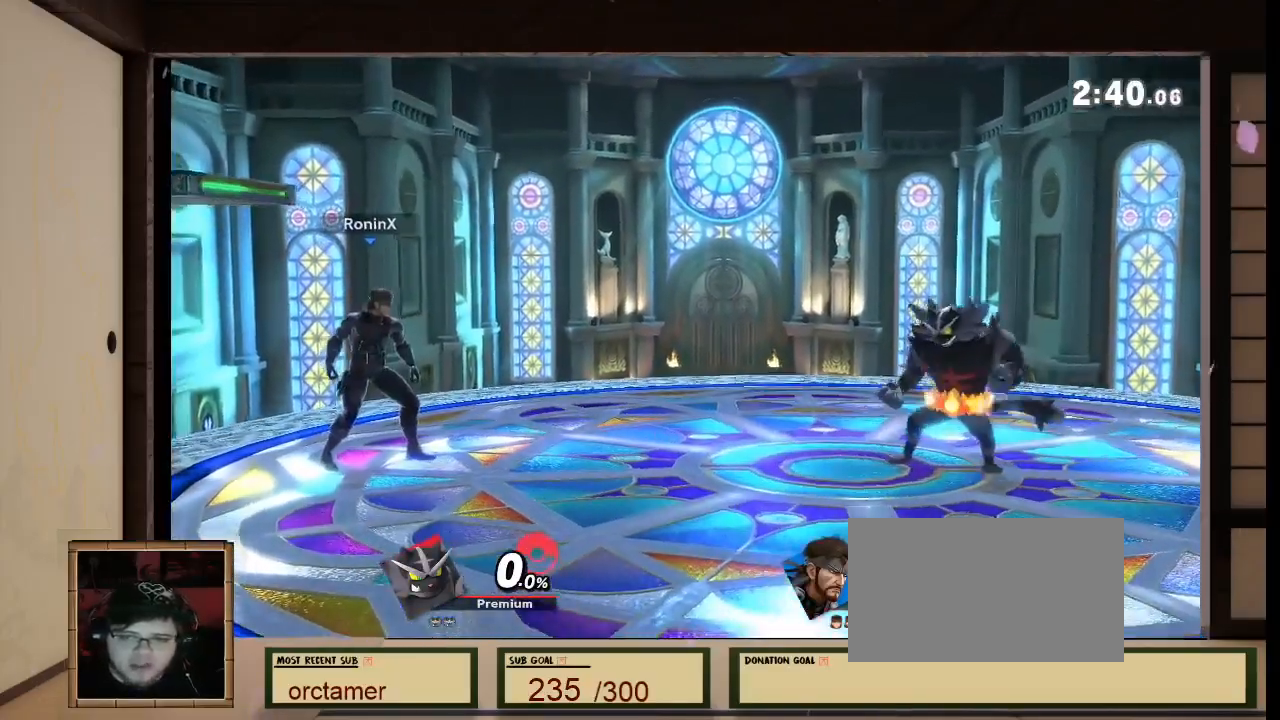
{"buttons": [], "left_stick": "center", "right_stick": "center", "events": [[133, "R1", "down"], [167, "R1", "up"]]}
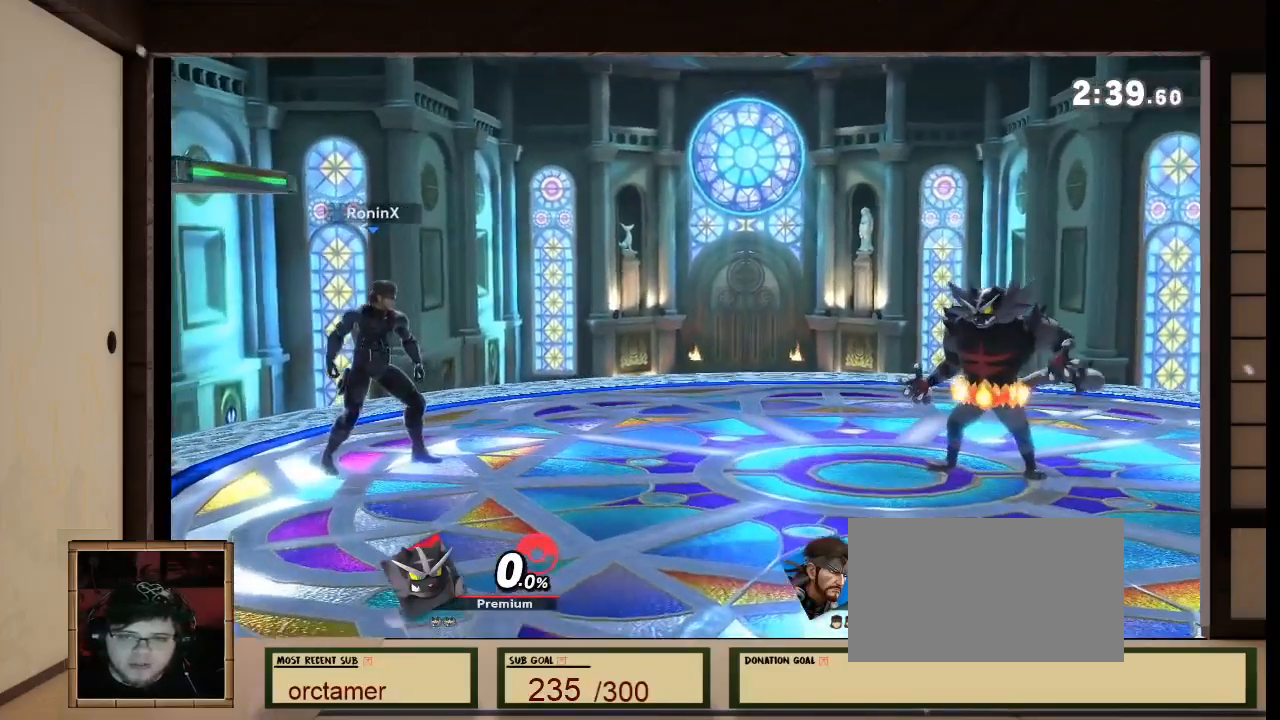
{"buttons": [], "left_stick": "center", "right_stick": "center"}
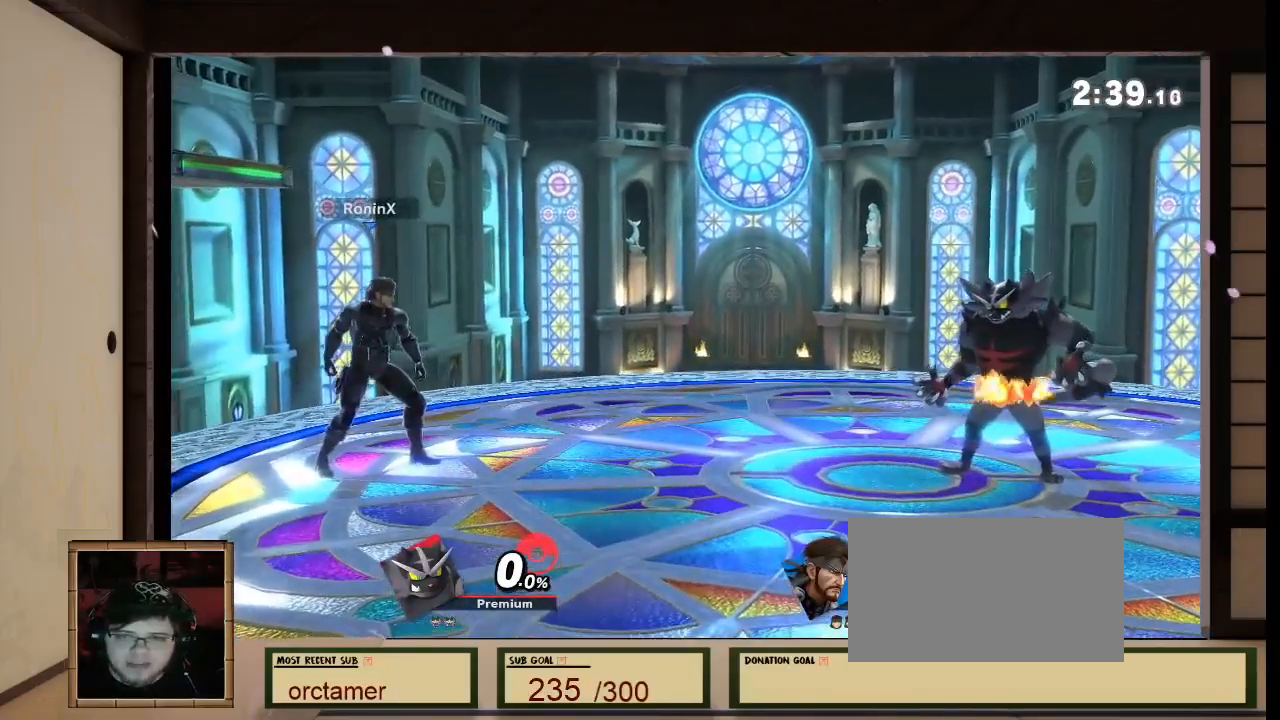
{"buttons": [], "left_stick": "center", "right_stick": "center", "events": [[166, "B", "down"], [367, "B", "up"]]}
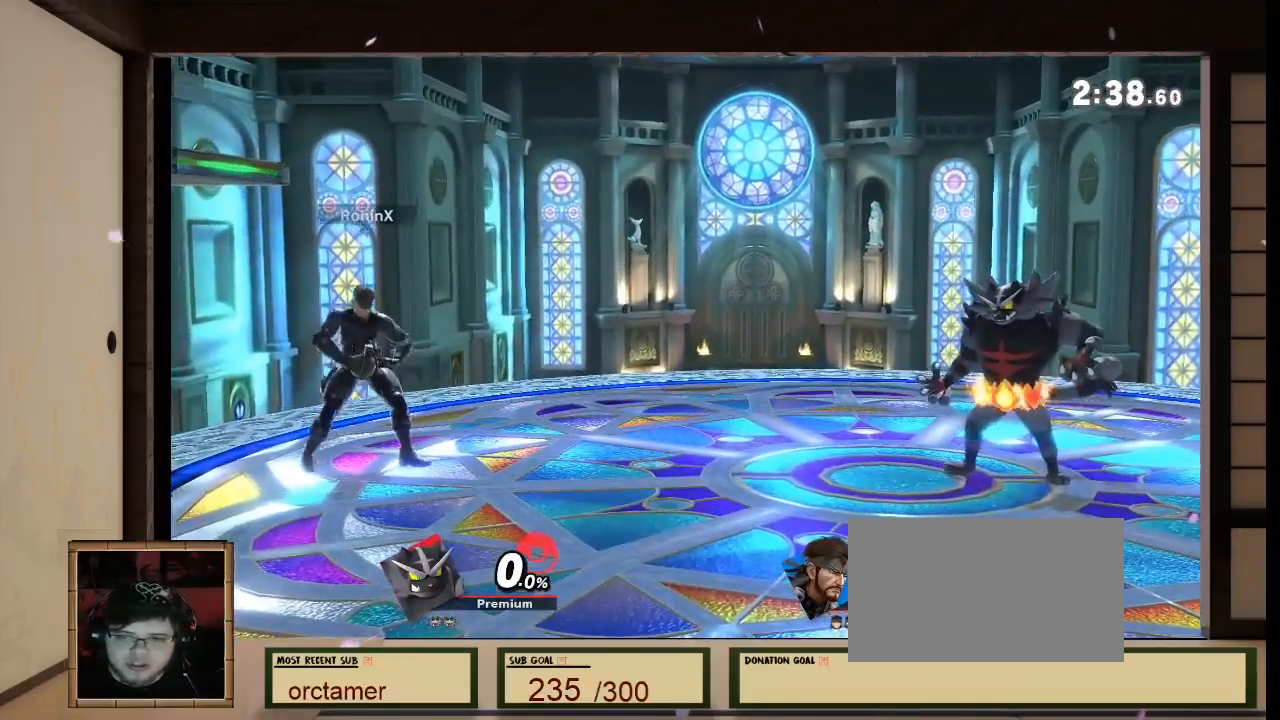
{"buttons": [], "left_stick": "center", "right_stick": "center", "events": []}
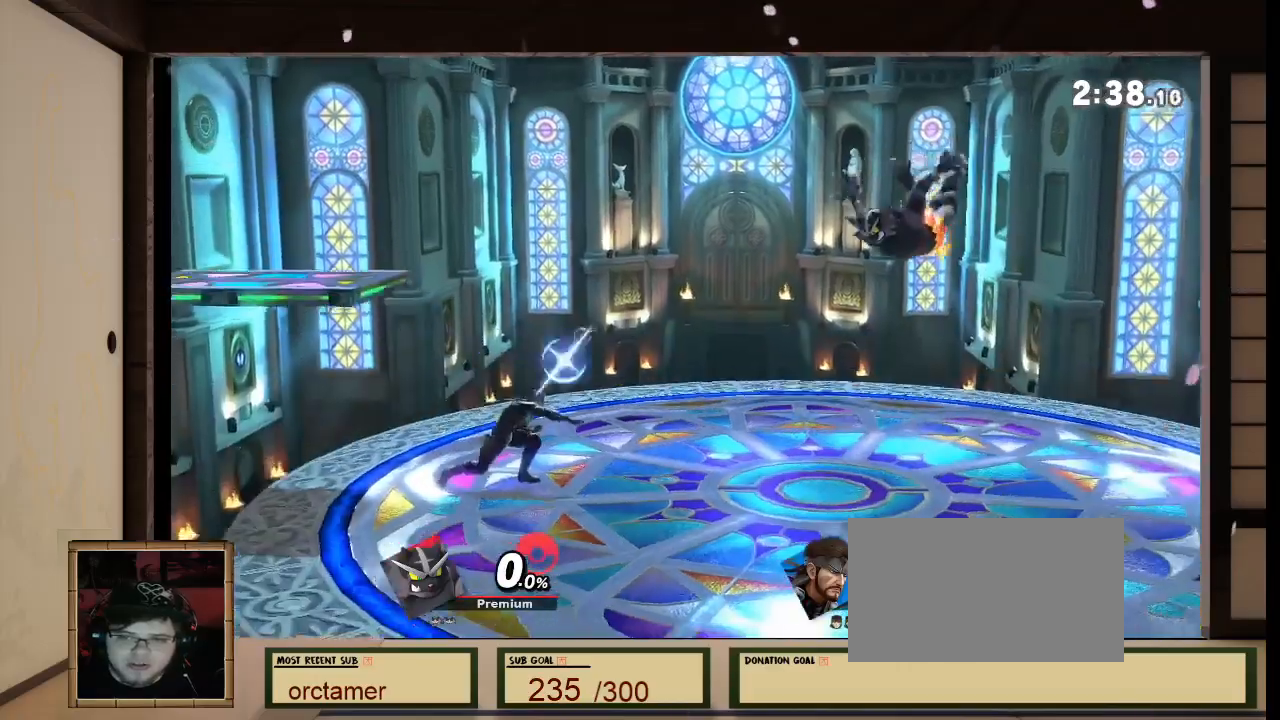
{"buttons": [], "left_stick": "center", "right_stick": "center", "events": [[33, "B", "down"], [133, "B", "up"], [200, "B", "down"], [300, "B", "up"]]}
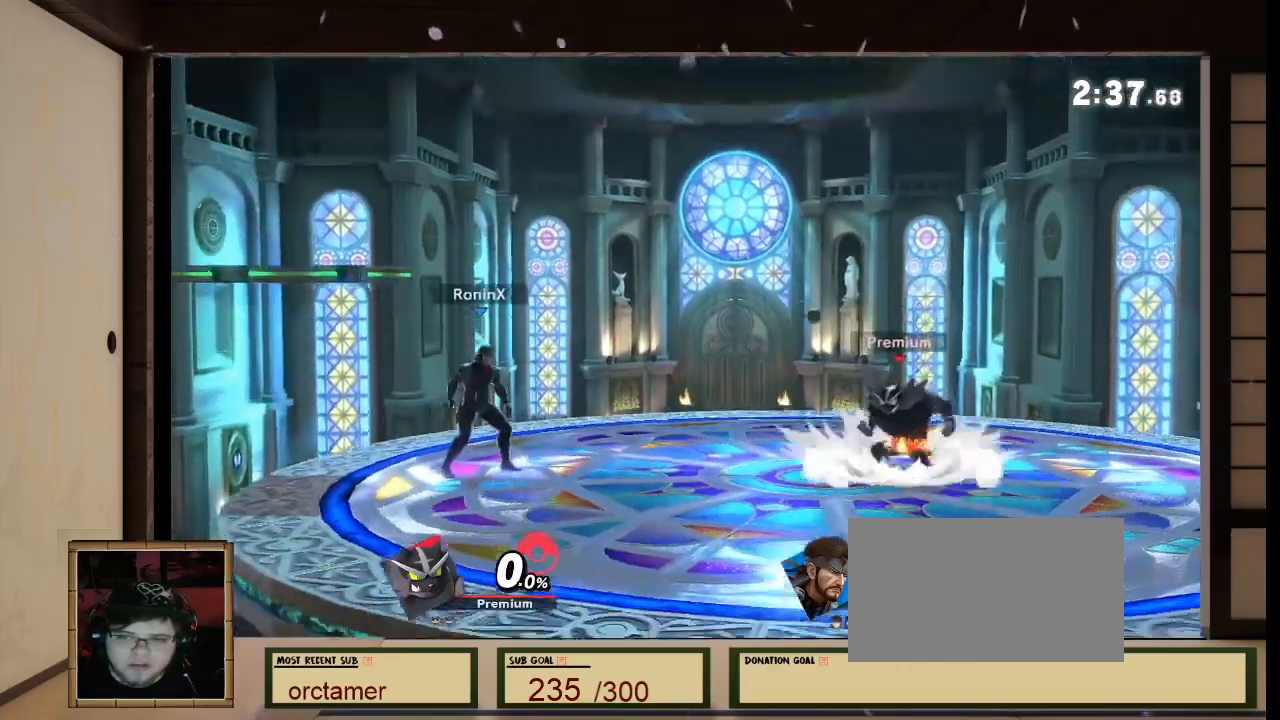
{"buttons": [], "left_stick": "center", "right_stick": "center", "events": [[367, "B", "down"], [467, "B", "up"]]}
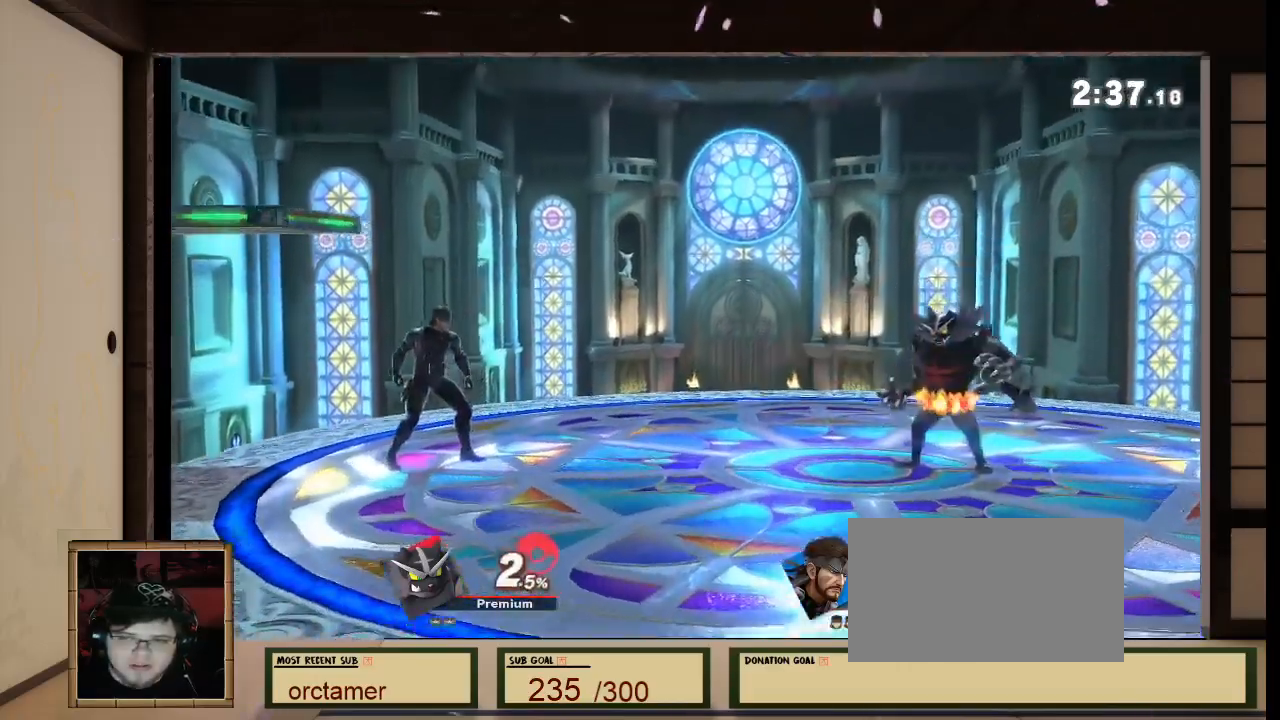
{"buttons": [], "left_stick": "center", "right_stick": "center", "events": []}